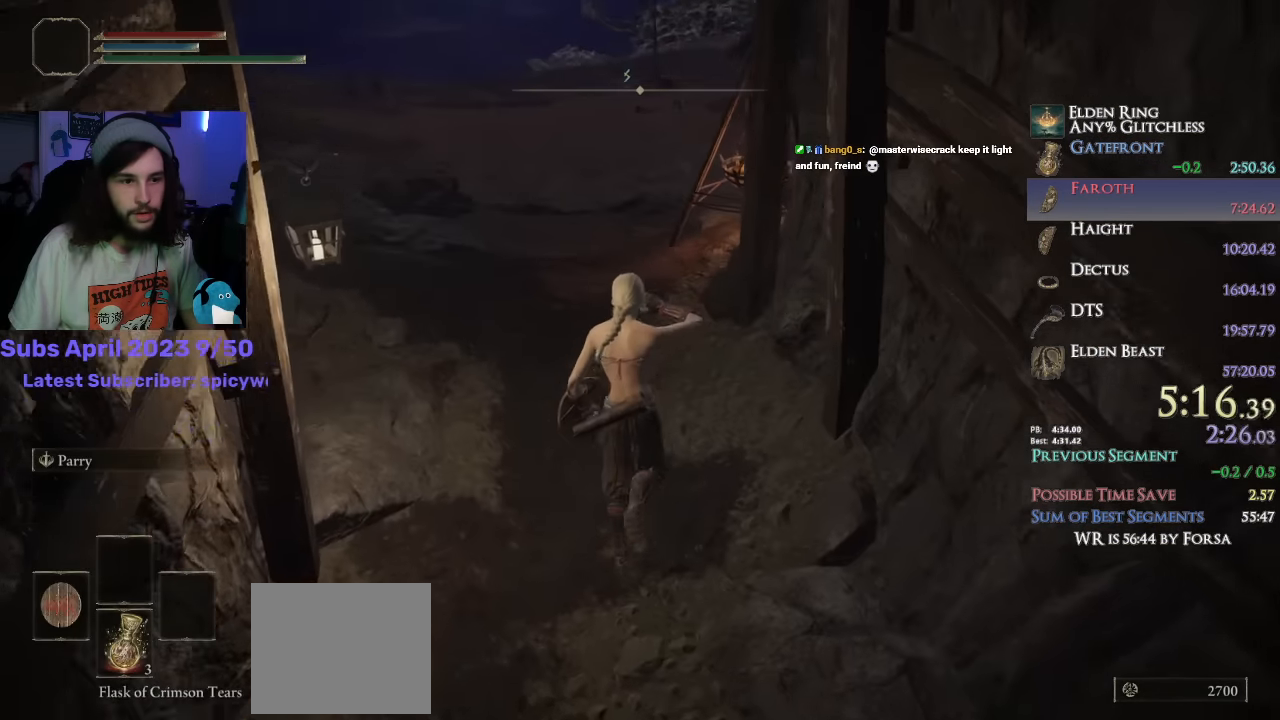
Gameplay with a controller (PlayStation layout); each line is a JSON object with the inputs held at the frame after it. "events" lists button and stick changes between this image and that frame as [ms after this image, input, new state], when the widget could be followed in between.
{"buttons": [], "left_stick": "up", "right_stick": "center", "events": [[116, "right_stick", "center"]]}
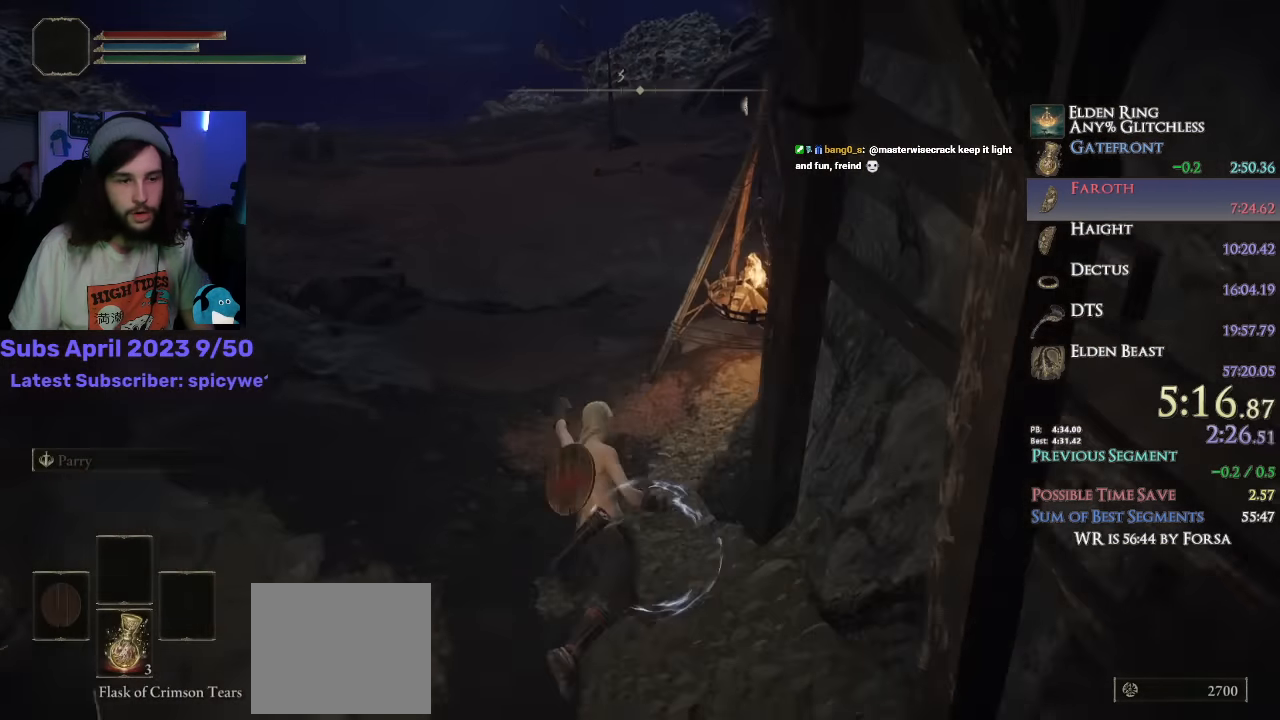
{"buttons": [], "left_stick": "up", "right_stick": "center"}
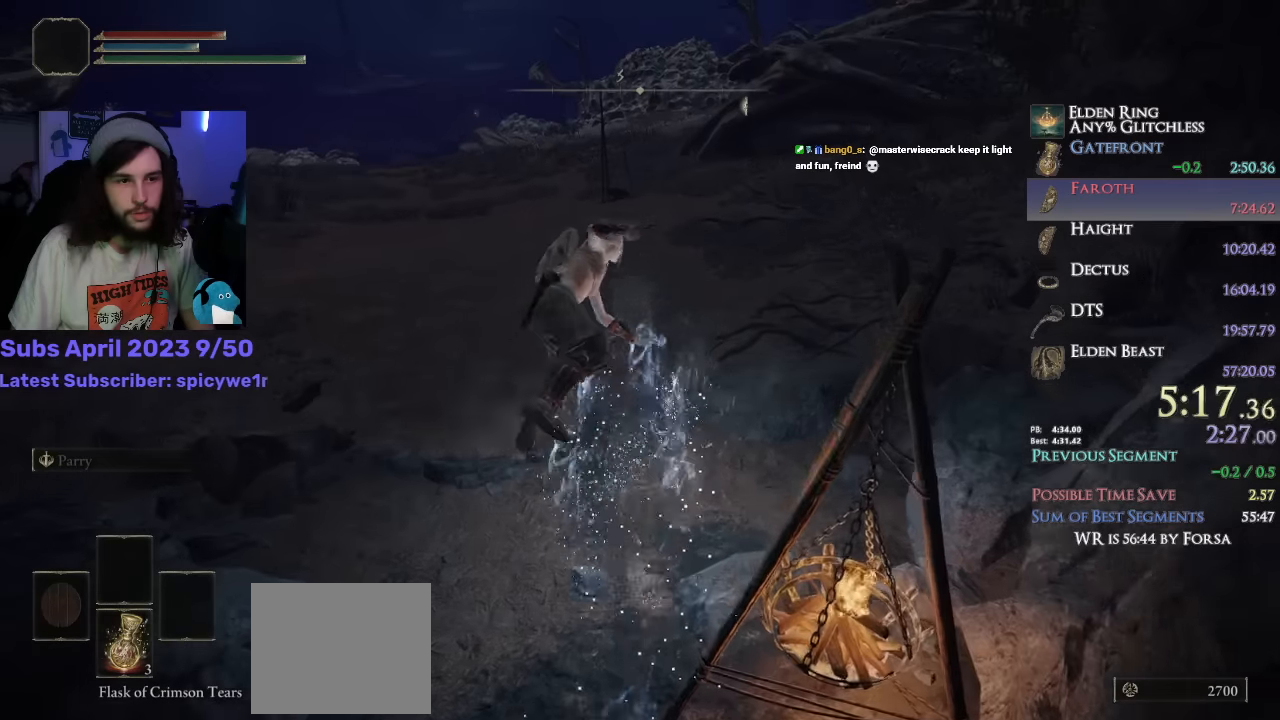
{"buttons": [], "left_stick": "up", "right_stick": "center", "events": [[66, "CIRCLE", "down"], [116, "CIRCLE", "up"], [183, "CIRCLE", "down"], [233, "CIRCLE", "up"], [316, "CIRCLE", "down"], [350, "CIRCLE", "up"]]}
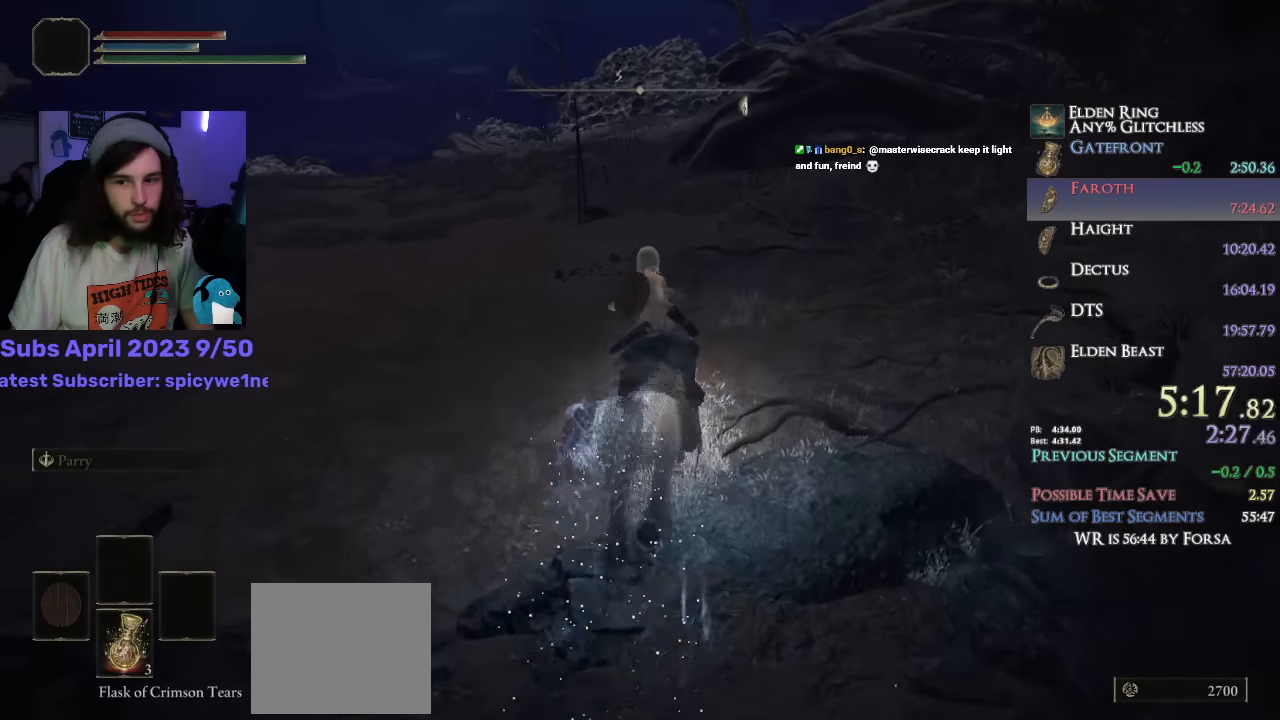
{"buttons": [], "left_stick": "up", "right_stick": "center", "events": [[50, "CIRCLE", "down"], [100, "CIRCLE", "up"], [166, "CIRCLE", "down"], [216, "CIRCLE", "up"], [266, "CIRCLE", "down"], [333, "CIRCLE", "up"]]}
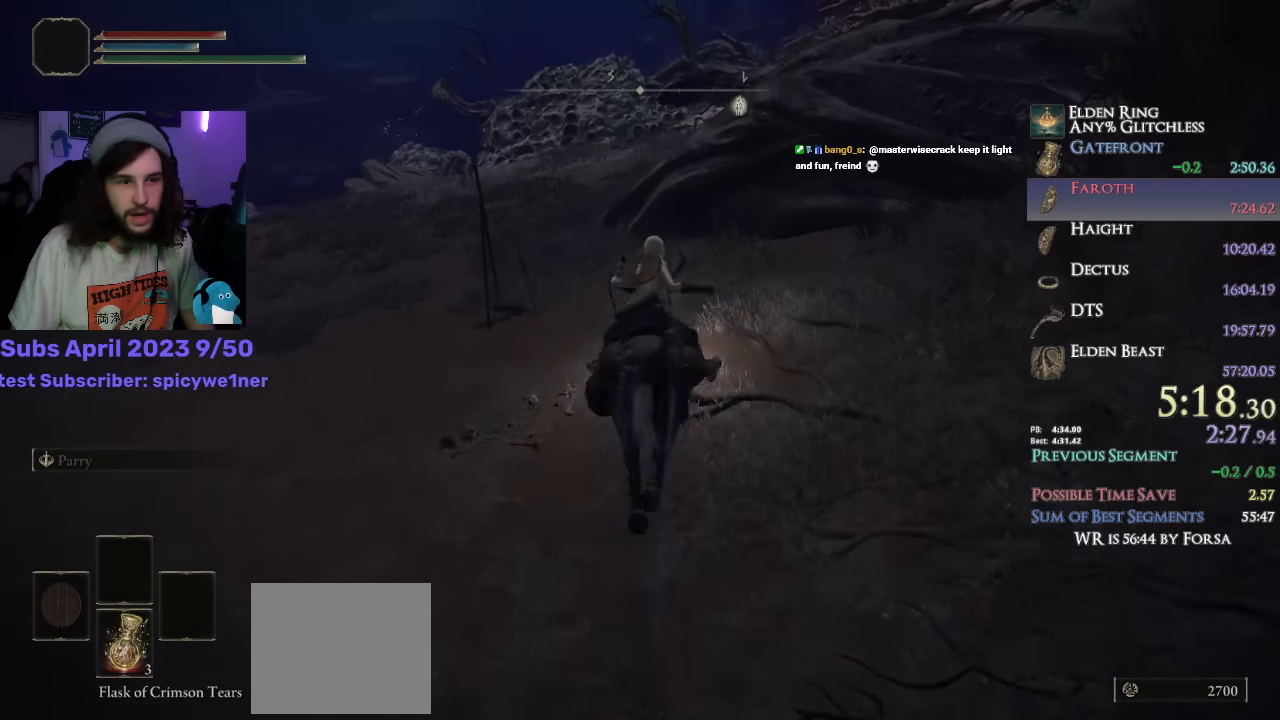
{"buttons": [], "left_stick": "up", "right_stick": "down-right", "events": [[83, "right_stick", "down"], [333, "right_stick", "down-right"]]}
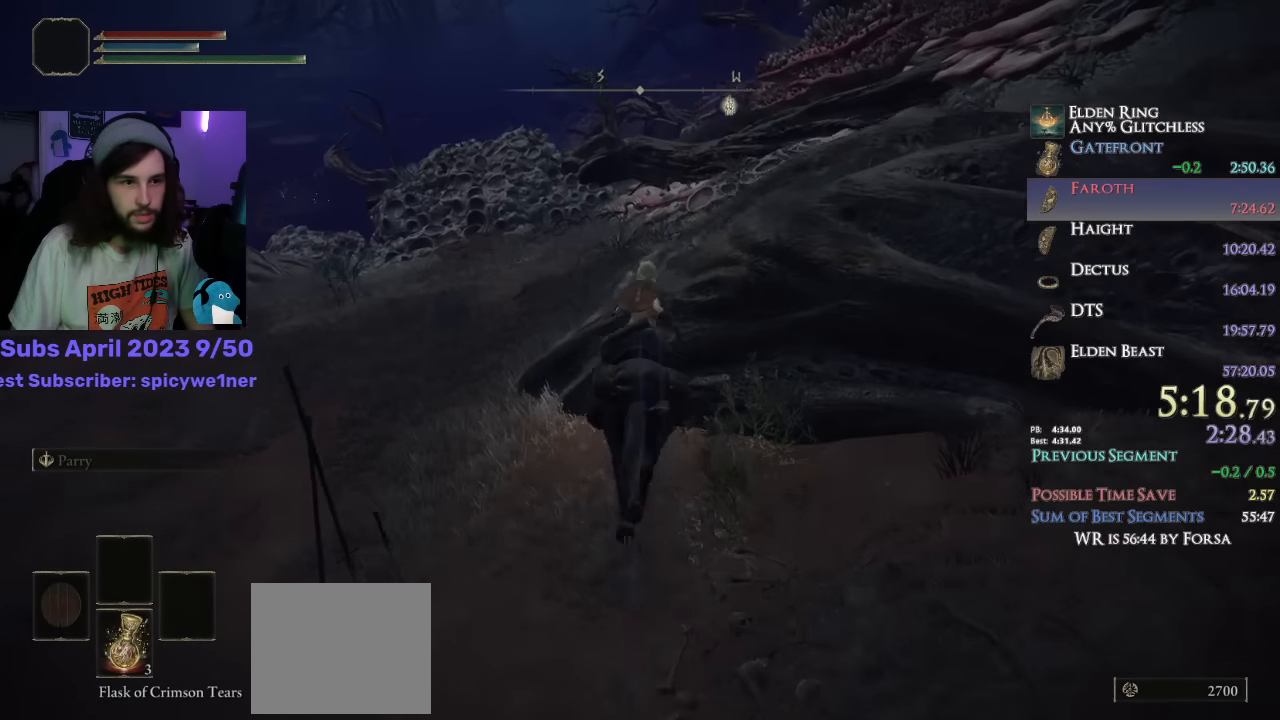
{"buttons": [], "left_stick": "up", "right_stick": "center", "events": [[183, "right_stick", "center"]]}
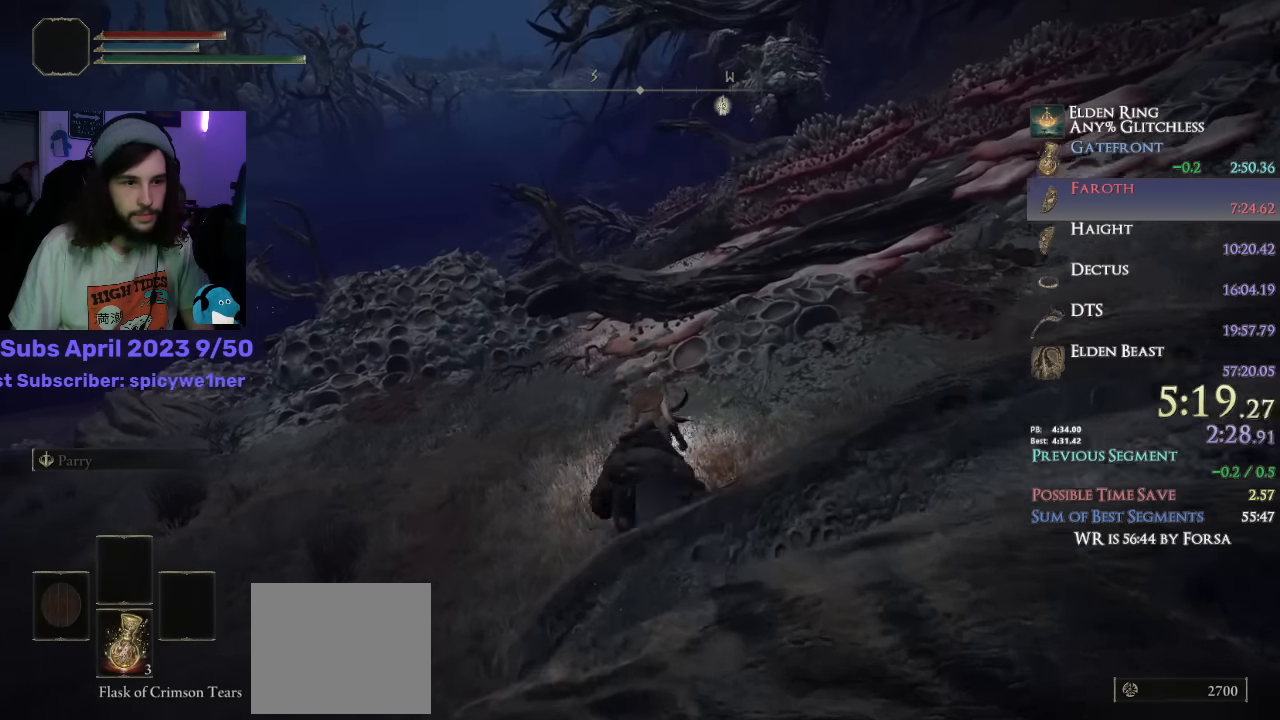
{"buttons": [], "left_stick": "up", "right_stick": "down-left", "events": [[400, "right_stick", "down-left"]]}
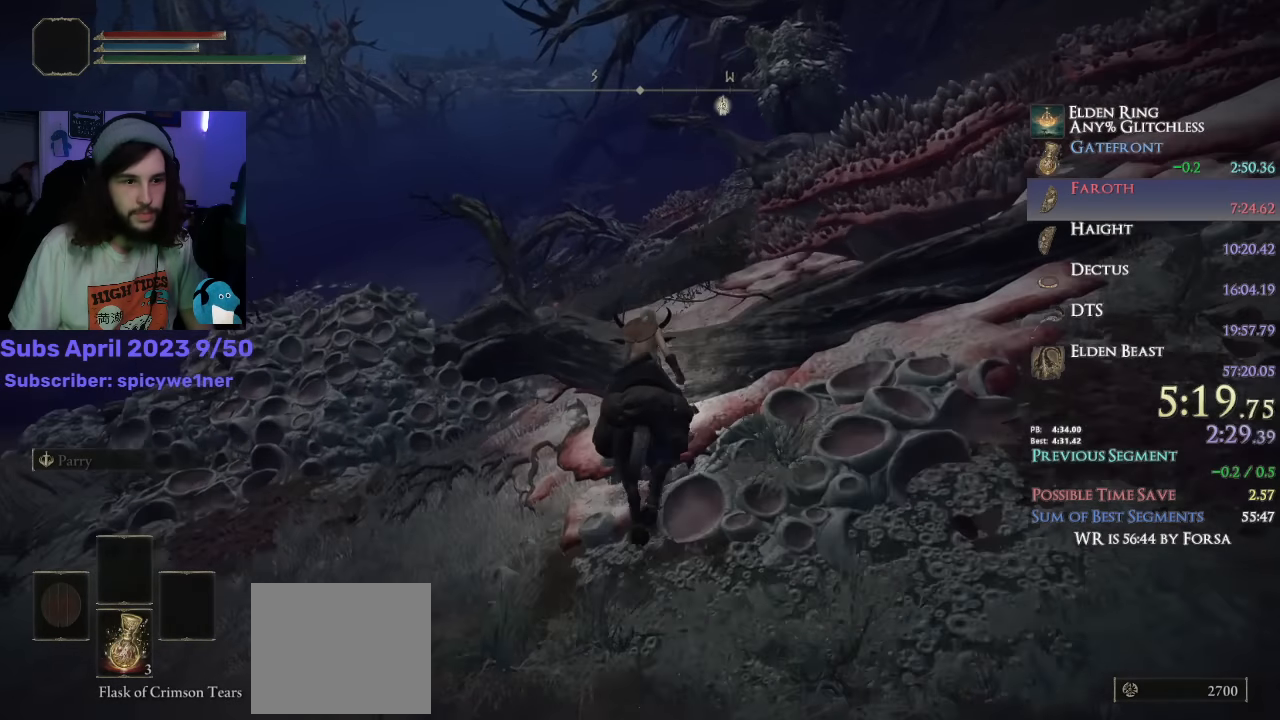
{"buttons": [], "left_stick": "up", "right_stick": "center", "events": [[416, "right_stick", "center"]]}
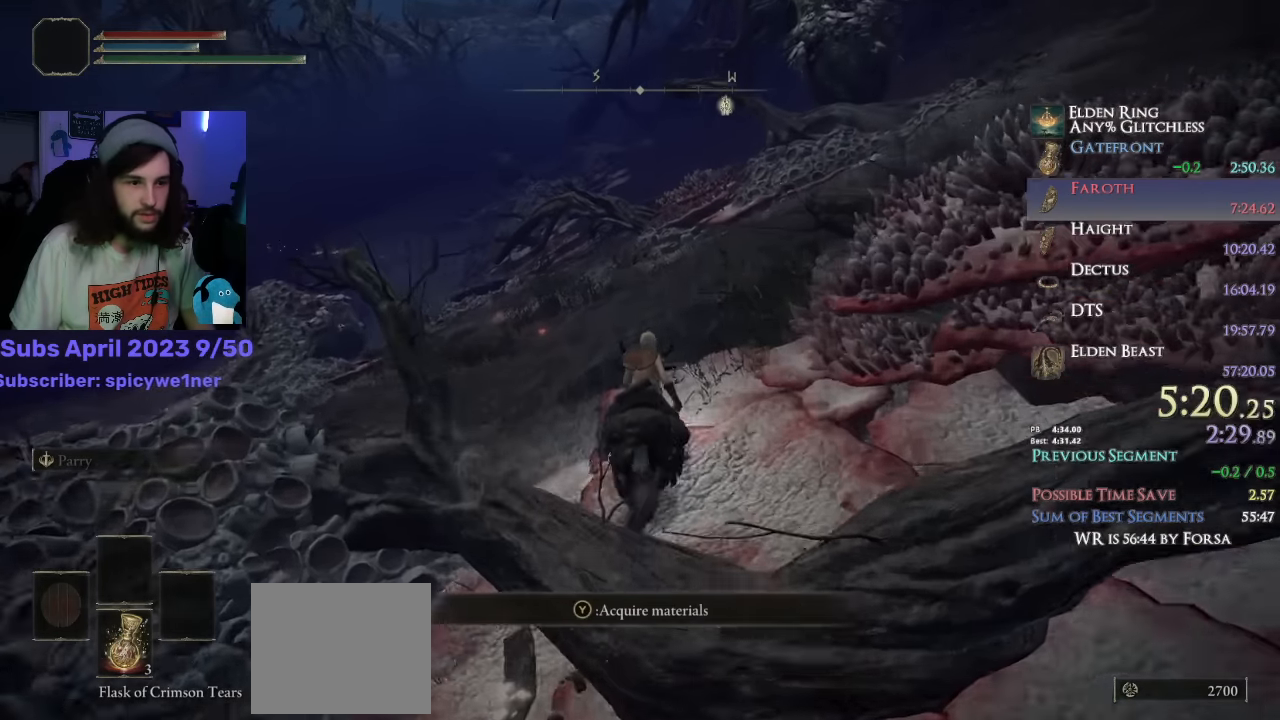
{"buttons": [], "left_stick": "up", "right_stick": "center", "events": []}
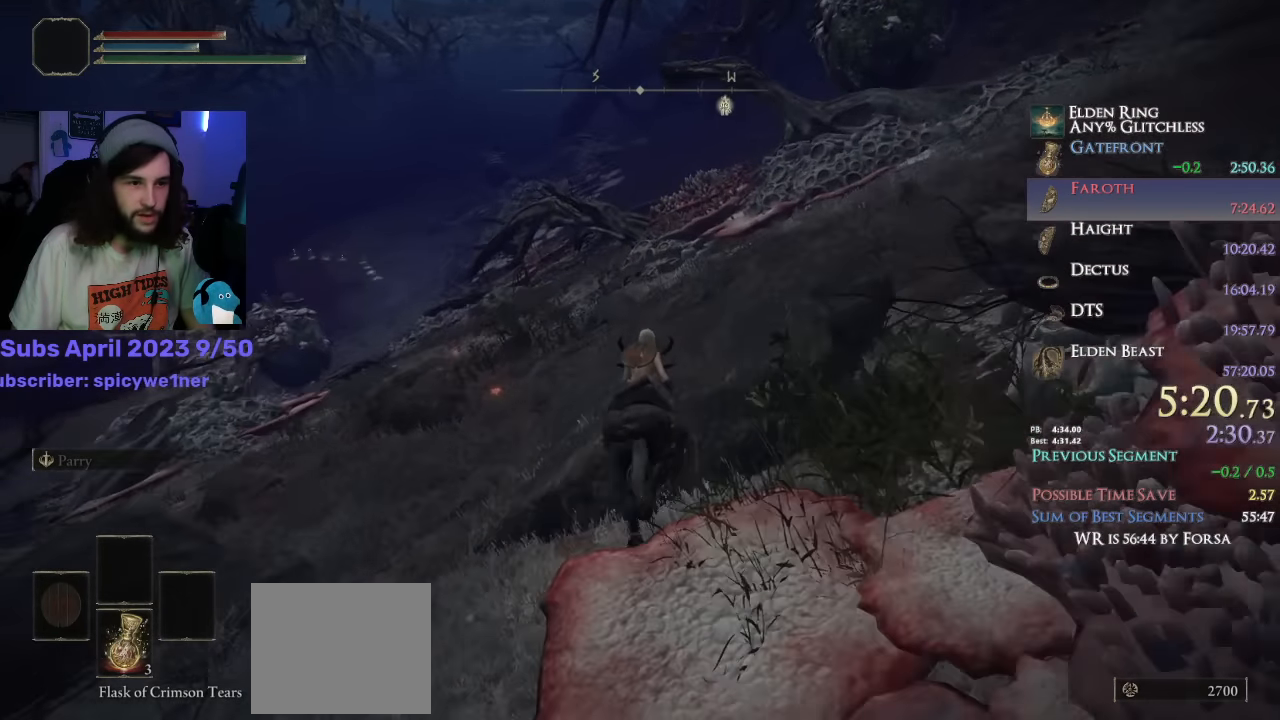
{"buttons": [], "left_stick": "up", "right_stick": "center", "events": [[216, "CIRCLE", "down"], [316, "CIRCLE", "up"]]}
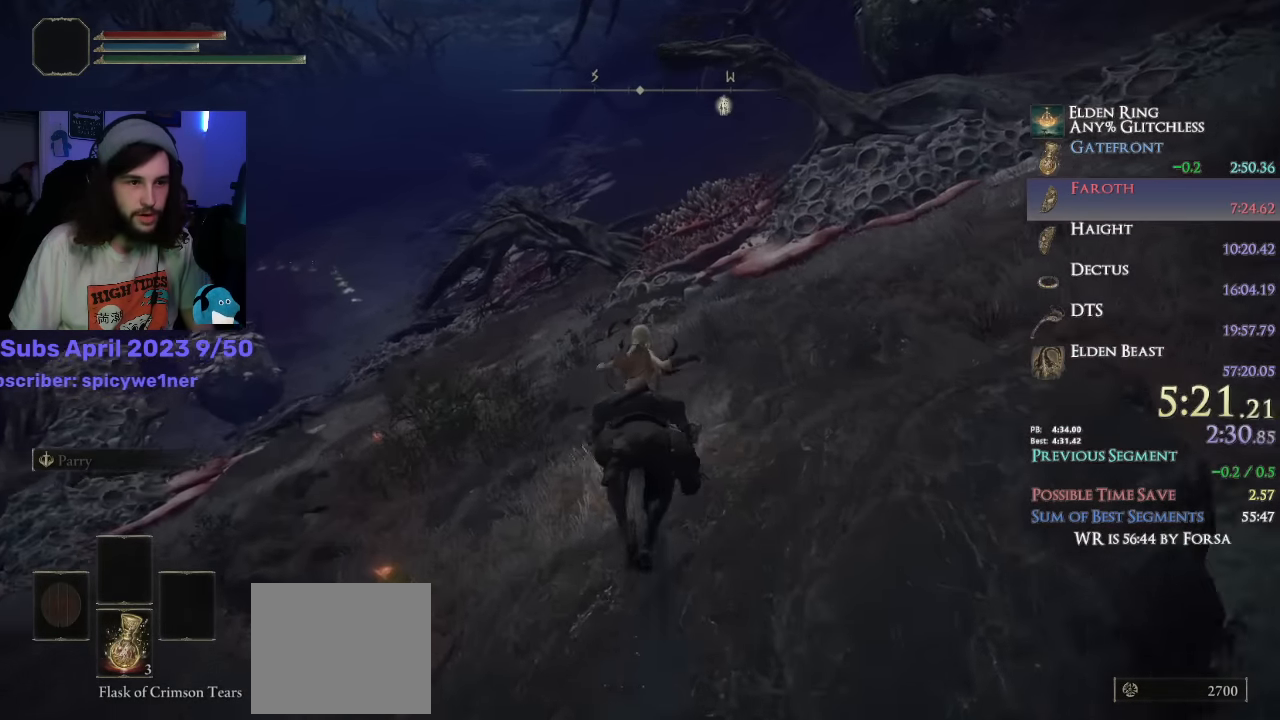
{"buttons": [], "left_stick": "up", "right_stick": "down", "events": [[183, "right_stick", "down"]]}
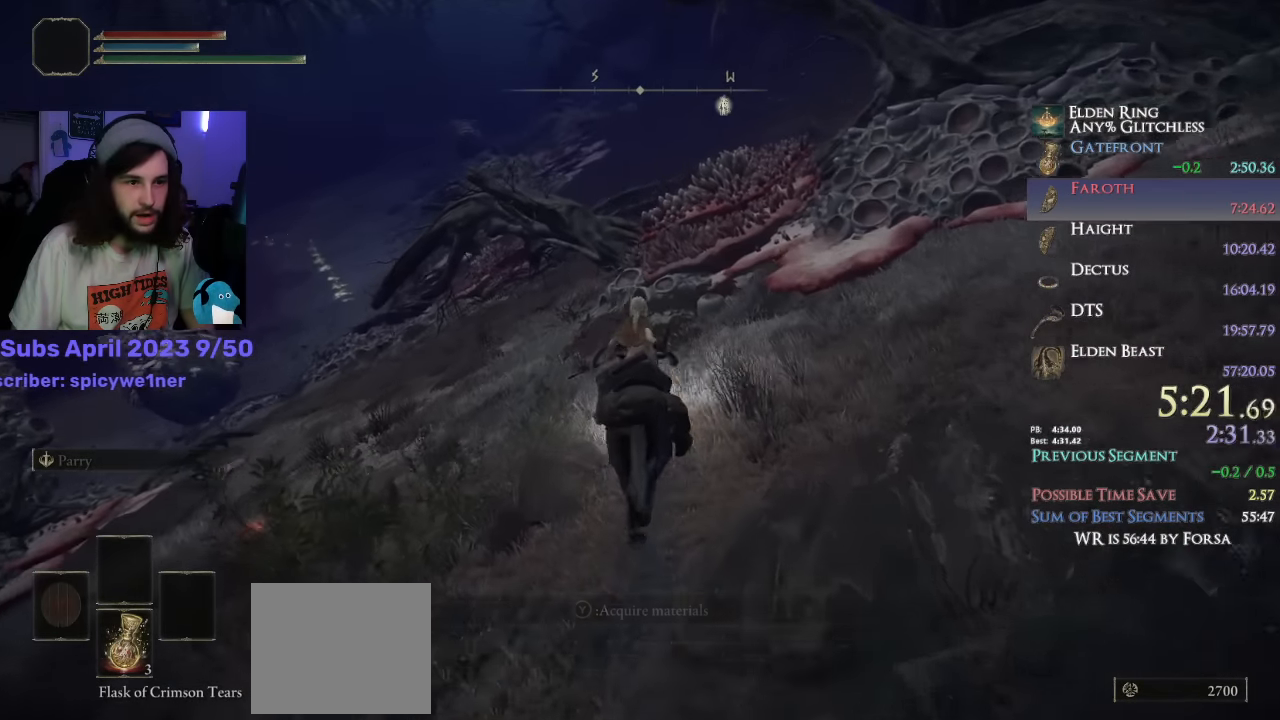
{"buttons": [], "left_stick": "up", "right_stick": "down", "events": []}
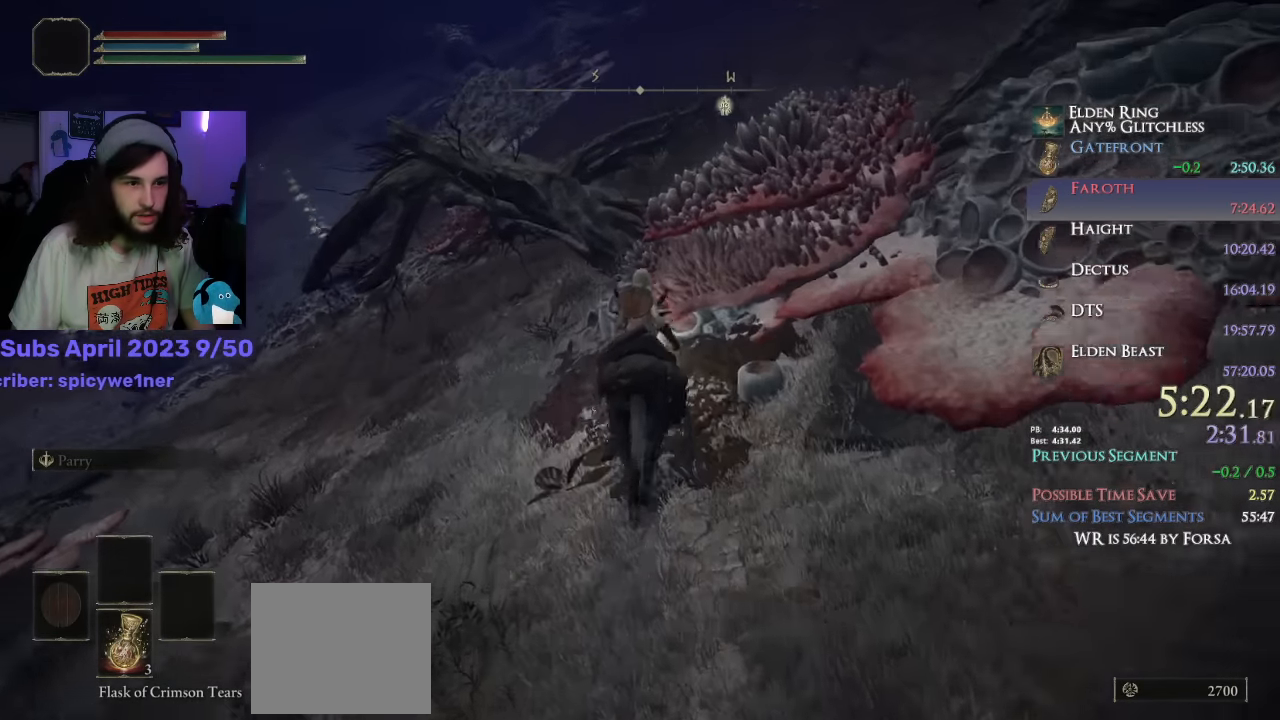
{"buttons": [], "left_stick": "up", "right_stick": "center", "events": [[433, "right_stick", "center"]]}
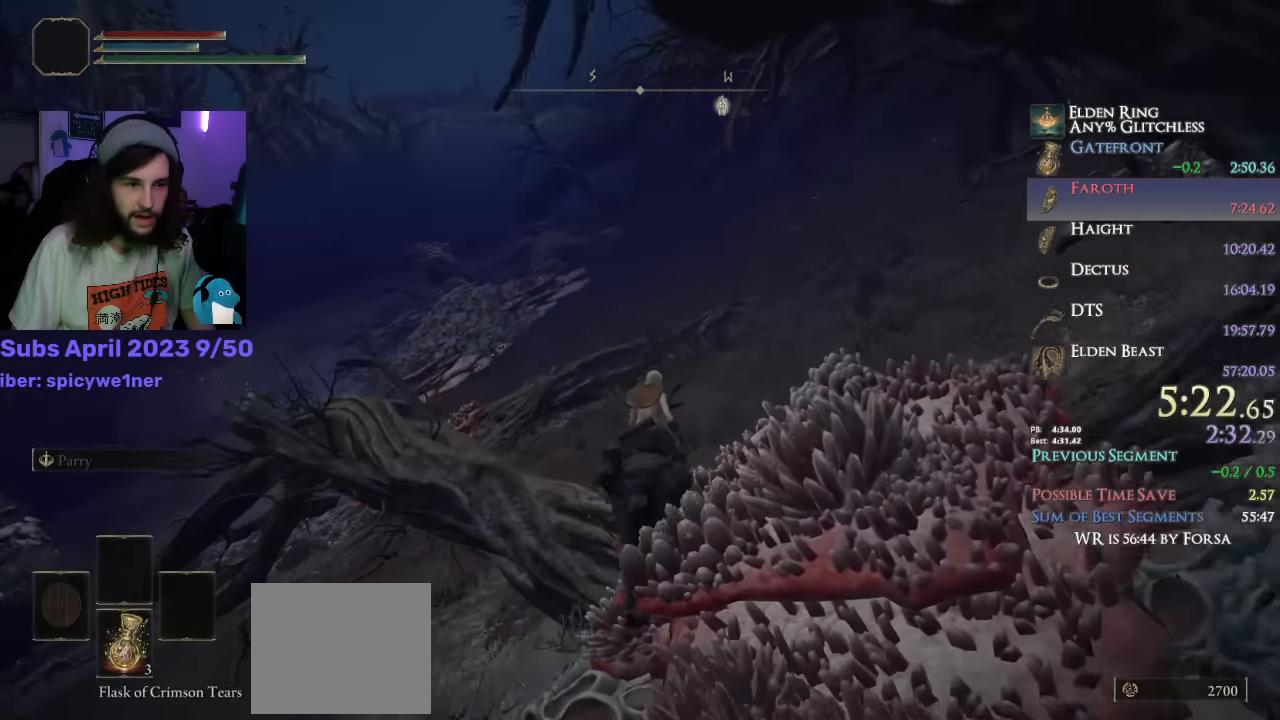
{"buttons": [], "left_stick": "up", "right_stick": "center", "events": []}
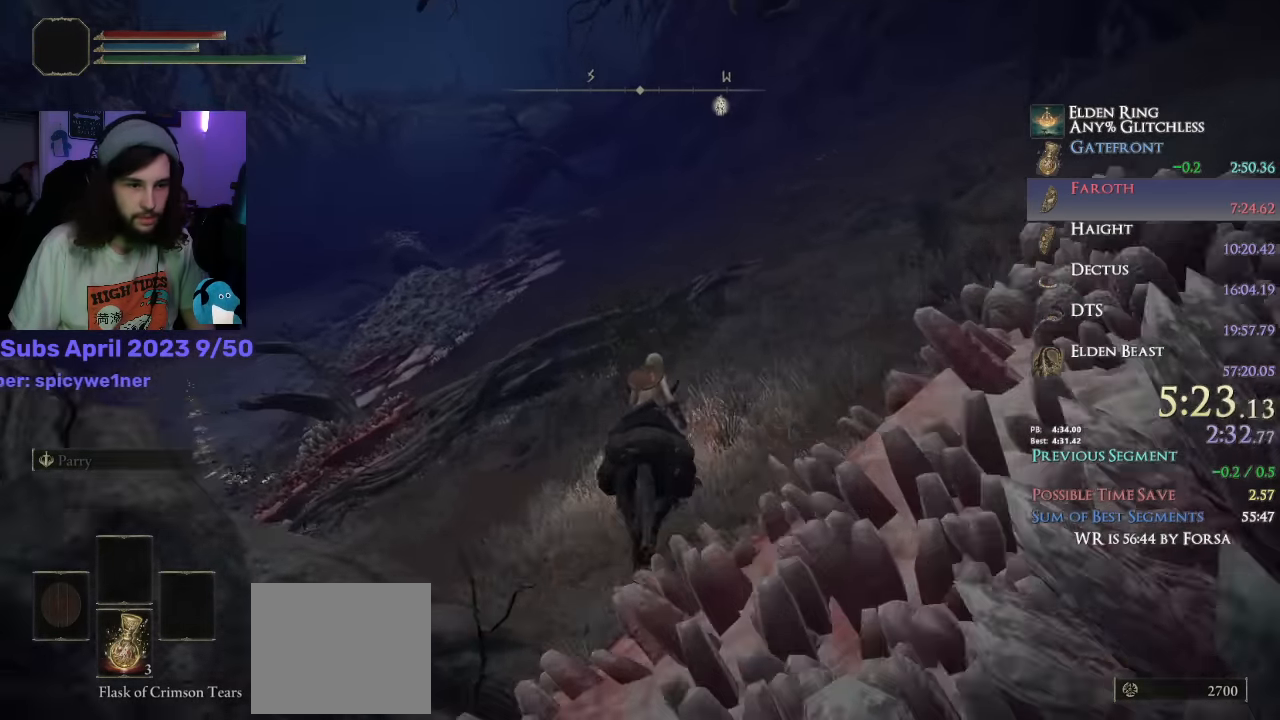
{"buttons": [], "left_stick": "up", "right_stick": "center", "events": [[16, "right_stick", "down-left"], [83, "right_stick", "center"], [234, "CIRCLE", "down"], [317, "CIRCLE", "up"]]}
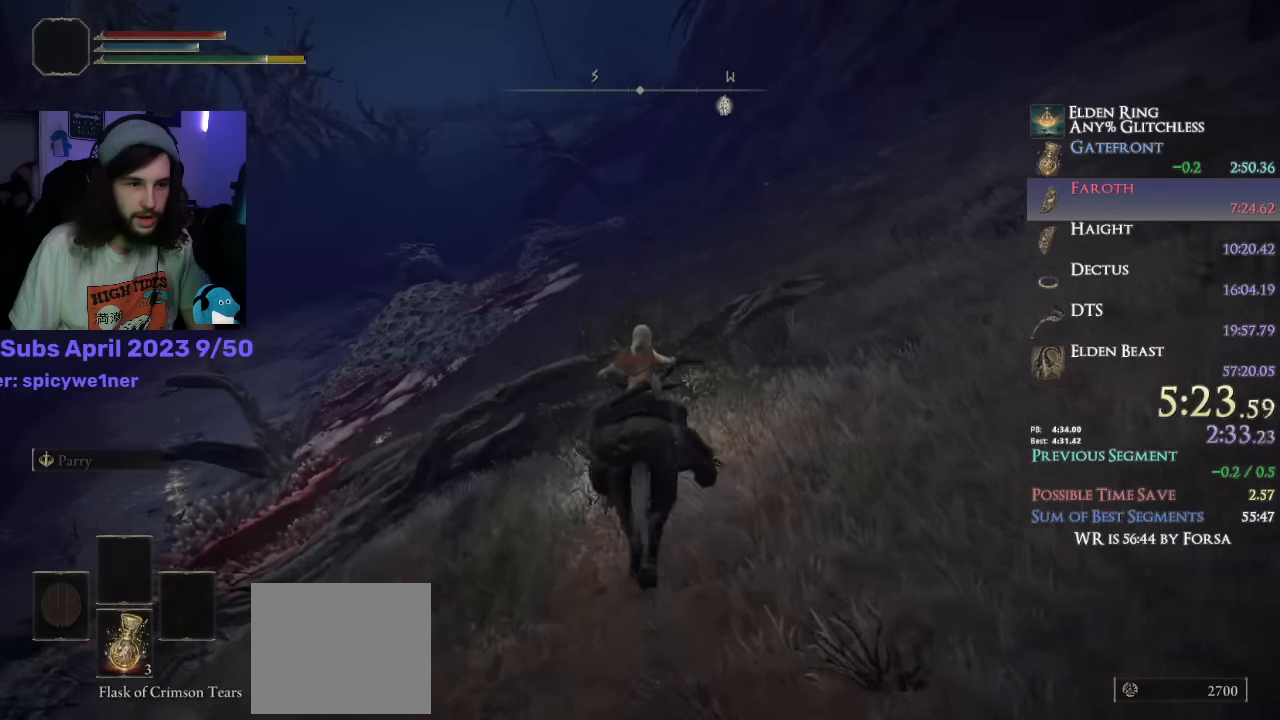
{"buttons": [], "left_stick": "up", "right_stick": "center", "events": [[50, "right_stick", "left"], [200, "right_stick", "center"]]}
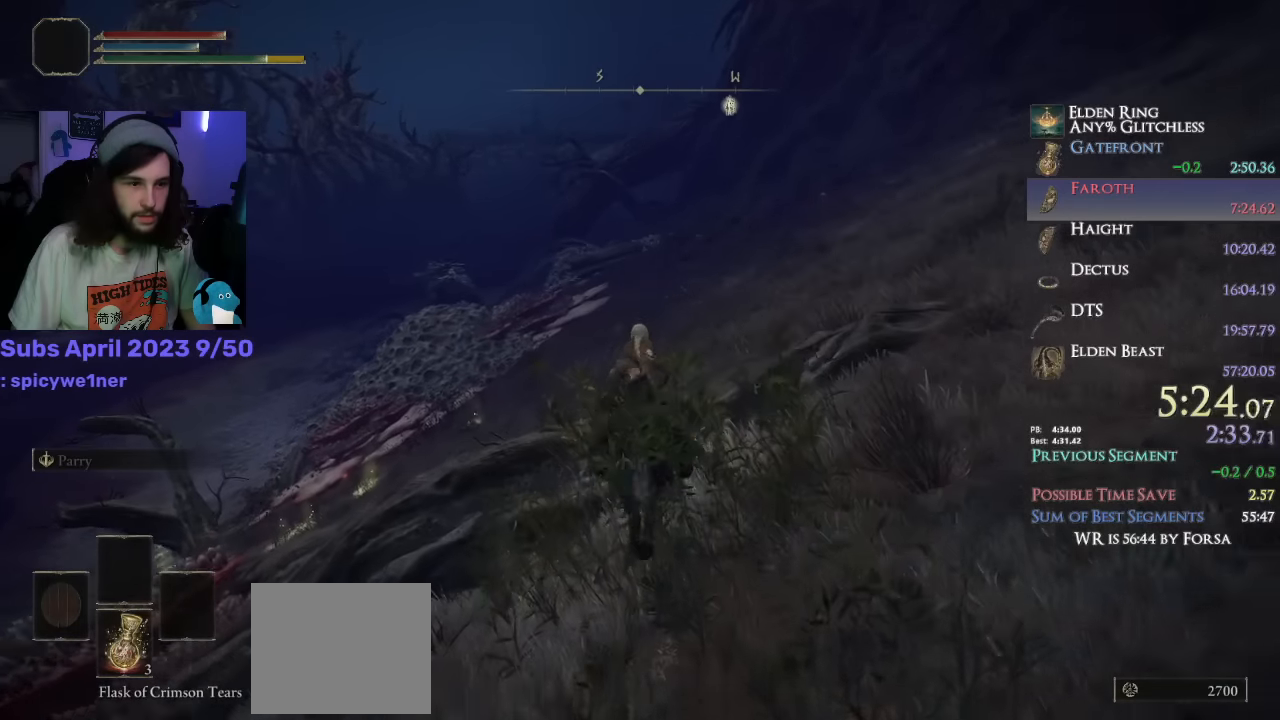
{"buttons": [], "left_stick": "up", "right_stick": "center", "events": []}
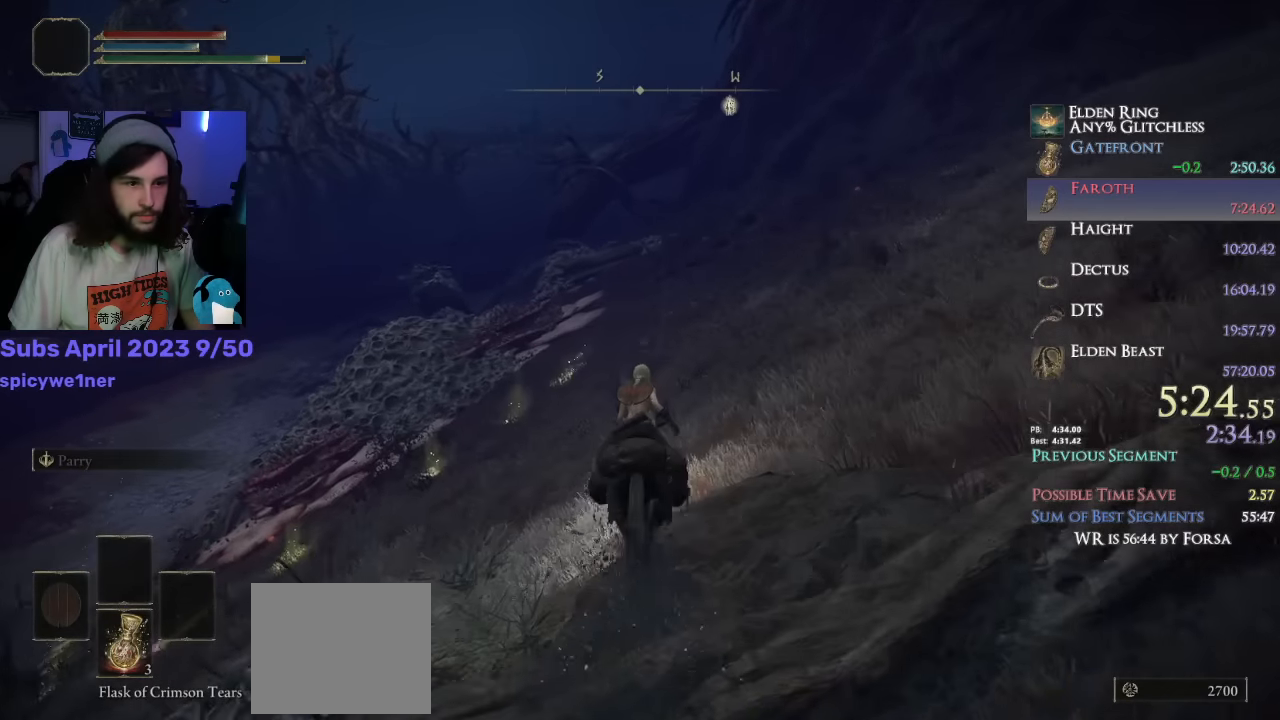
{"buttons": [], "left_stick": "up", "right_stick": "center", "events": []}
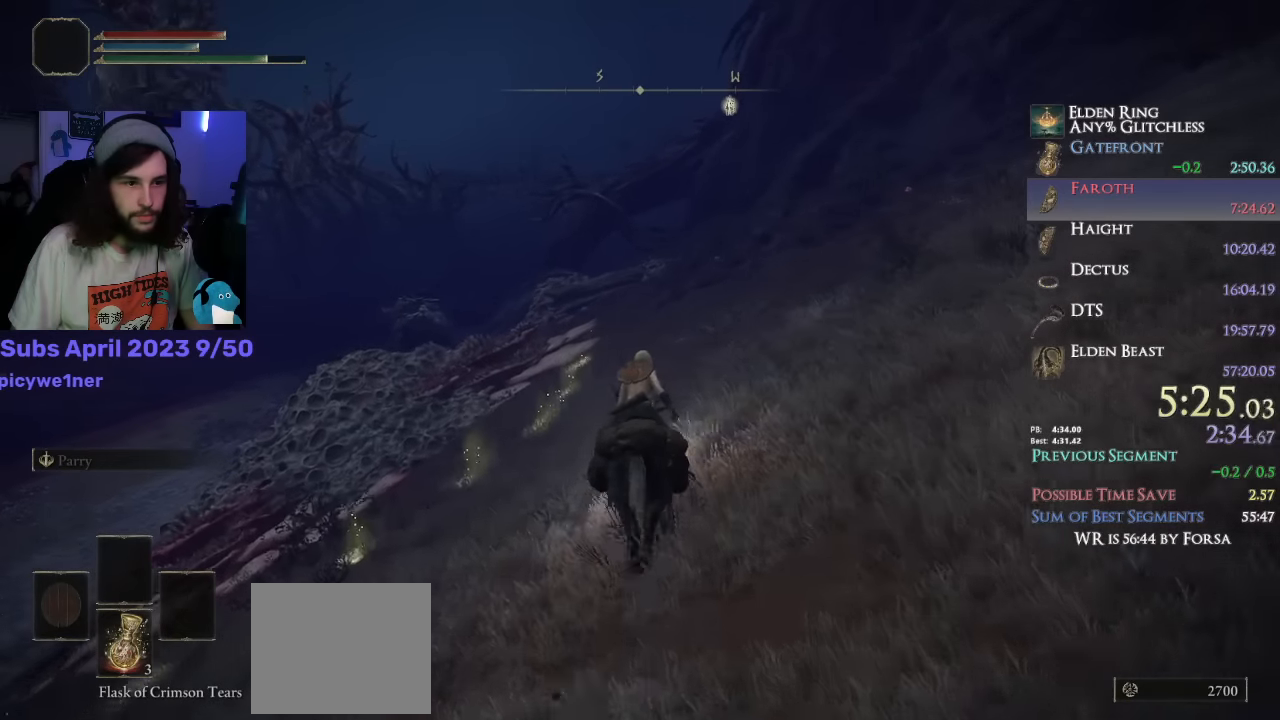
{"buttons": [], "left_stick": "up", "right_stick": "center", "events": []}
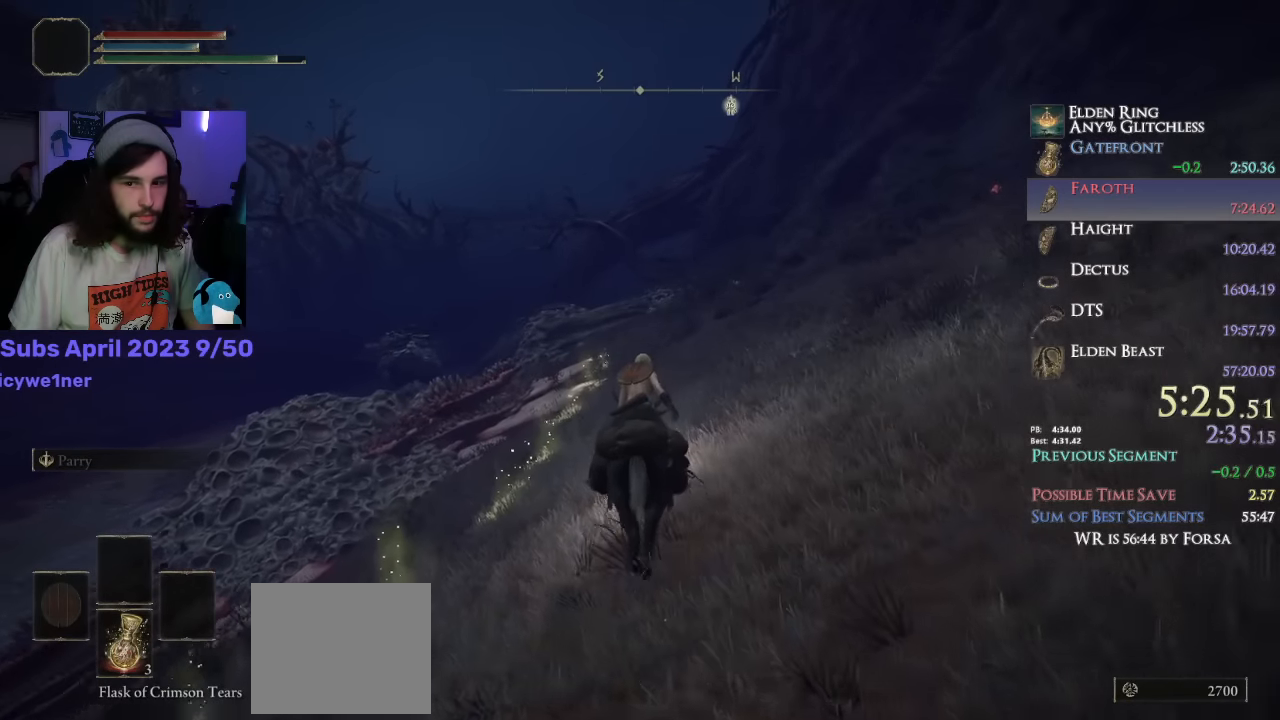
{"buttons": [], "left_stick": "up", "right_stick": "center", "events": []}
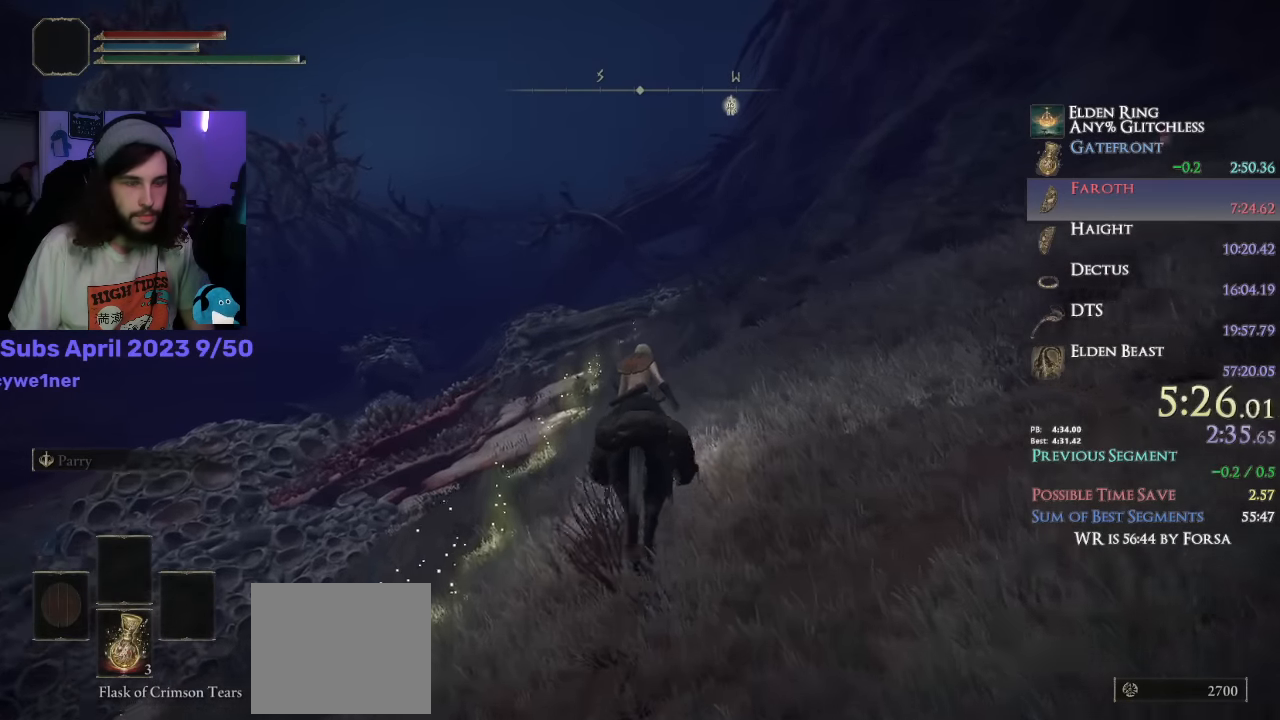
{"buttons": [], "left_stick": "up", "right_stick": "center", "events": [[84, "CIRCLE", "down"], [184, "CIRCLE", "up"]]}
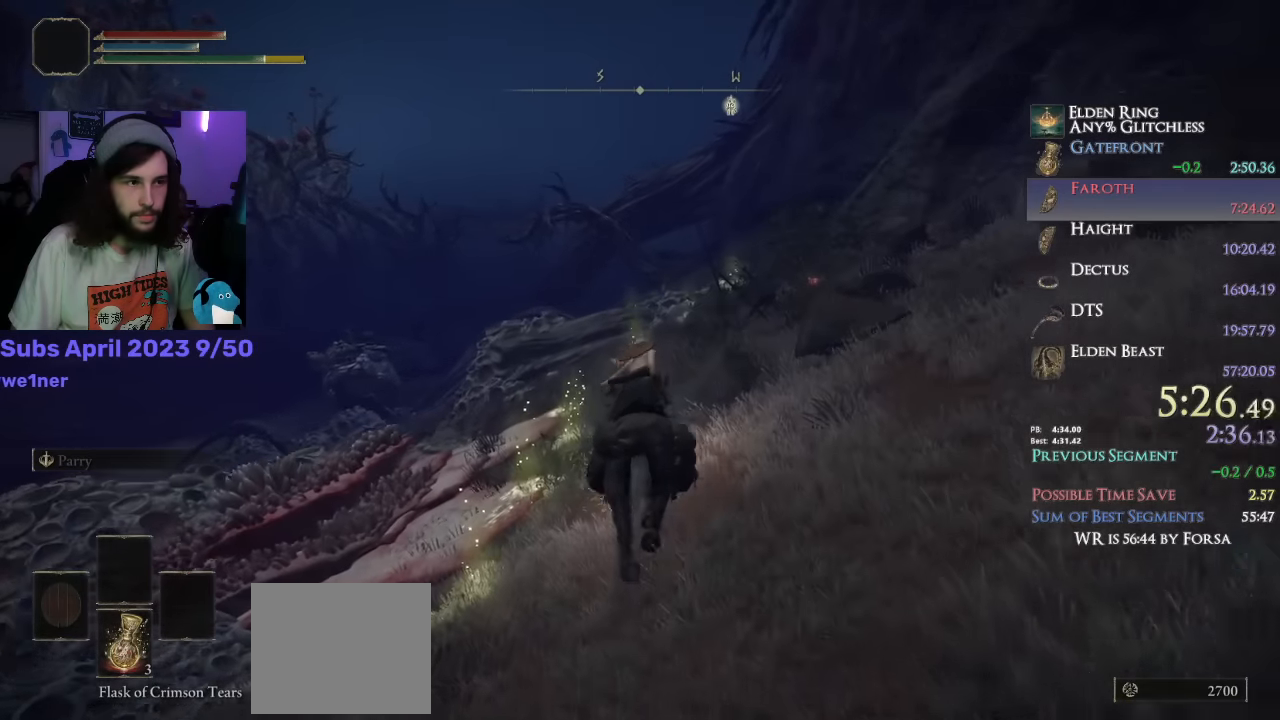
{"buttons": [], "left_stick": "up", "right_stick": "down-left", "events": [[67, "right_stick", "down-left"]]}
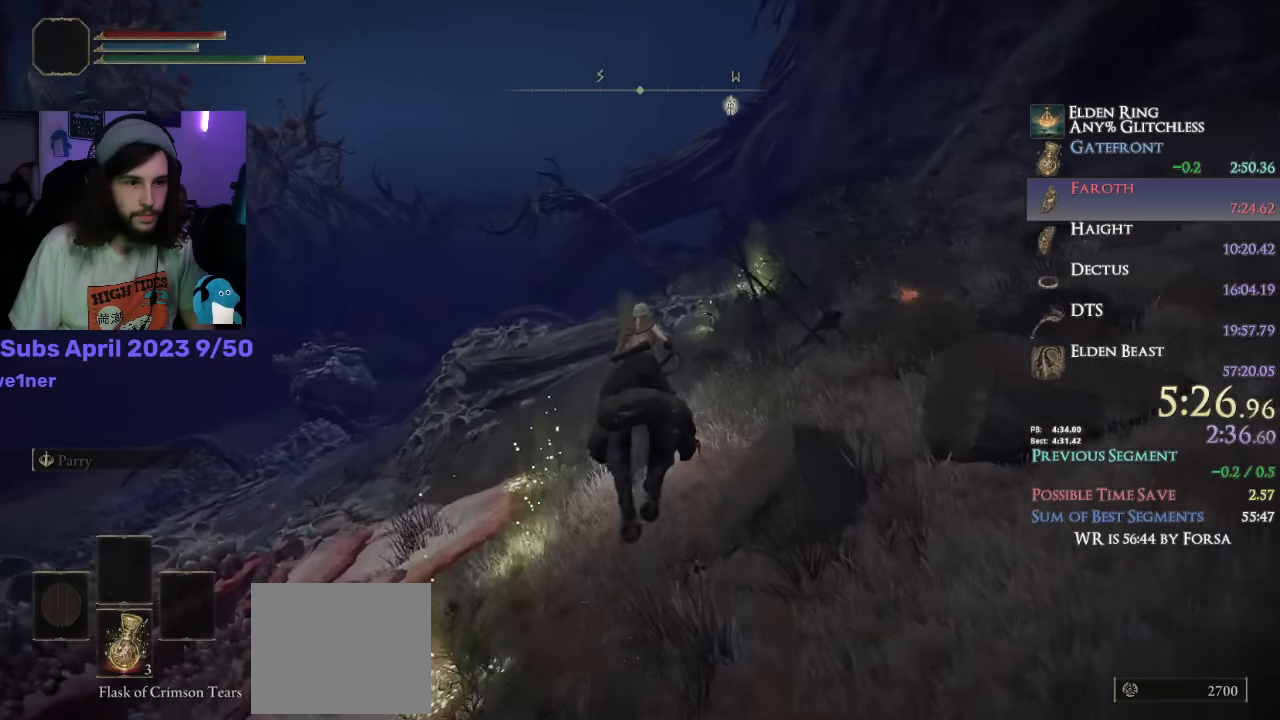
{"buttons": [], "left_stick": "up", "right_stick": "down-left", "events": [[217, "R1", "down"], [267, "R1", "up"]]}
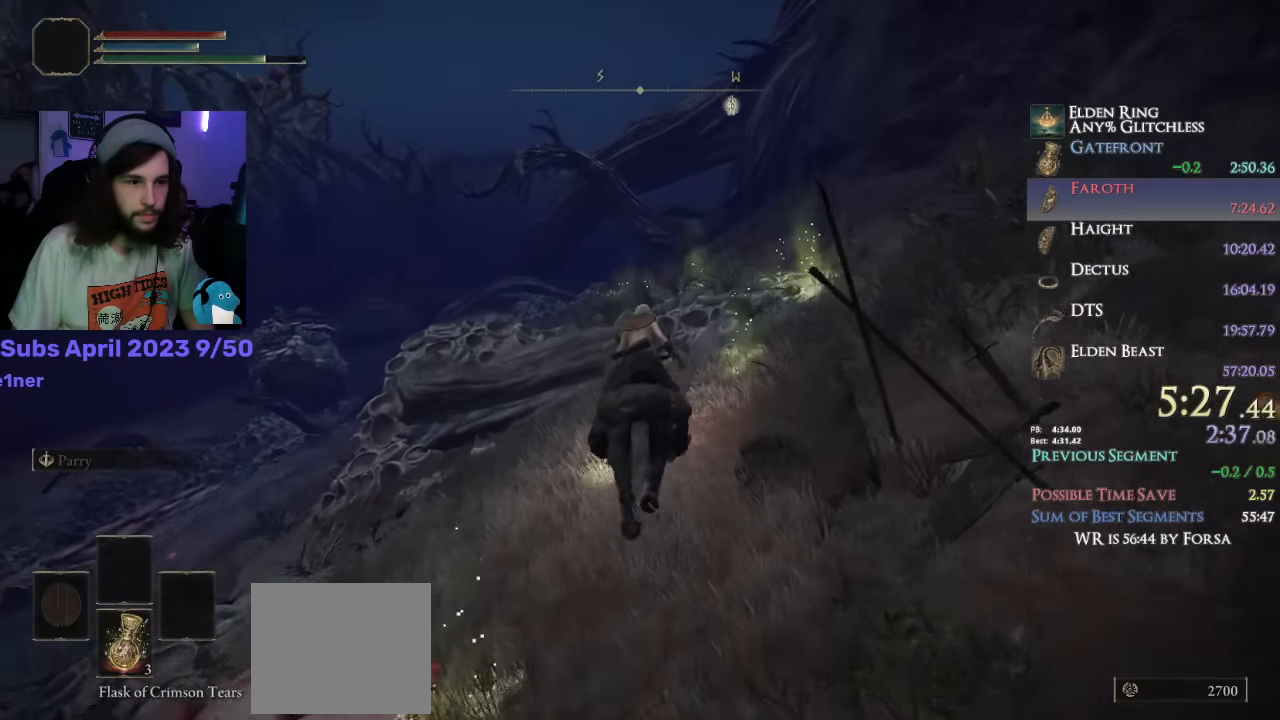
{"buttons": [], "left_stick": "up", "right_stick": "down-left", "events": []}
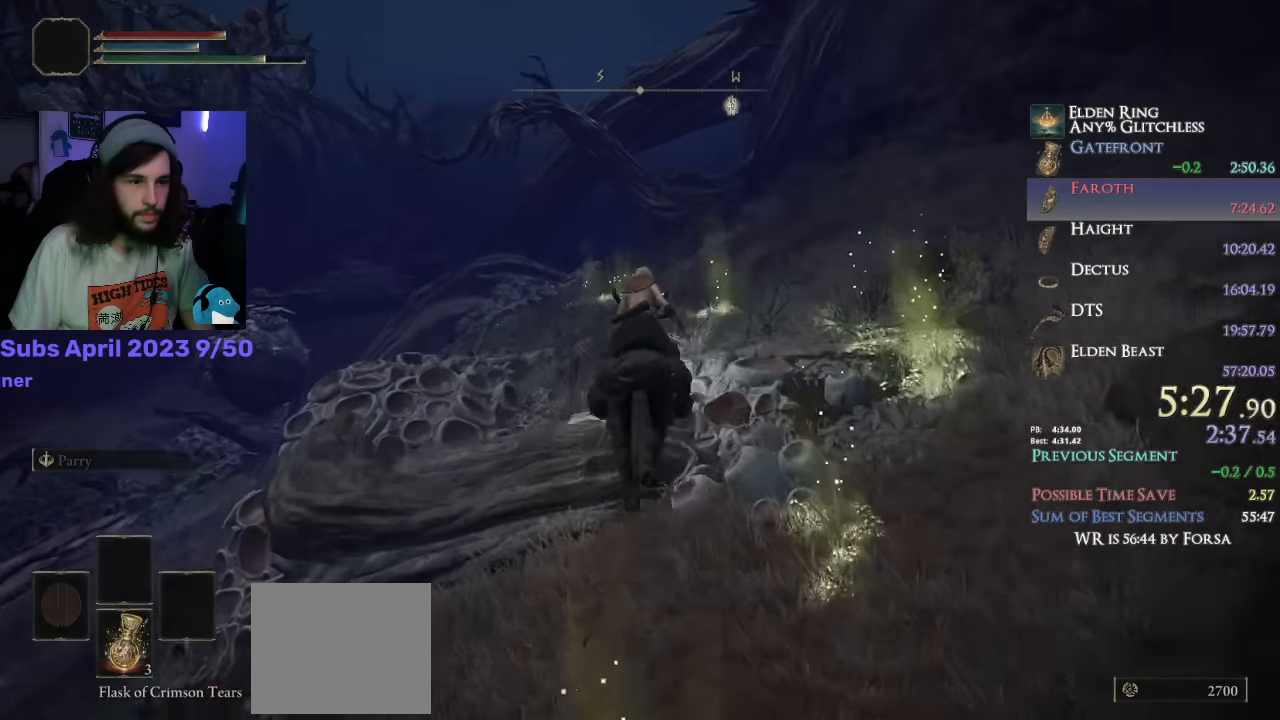
{"buttons": [], "left_stick": "up", "right_stick": "down-left", "events": []}
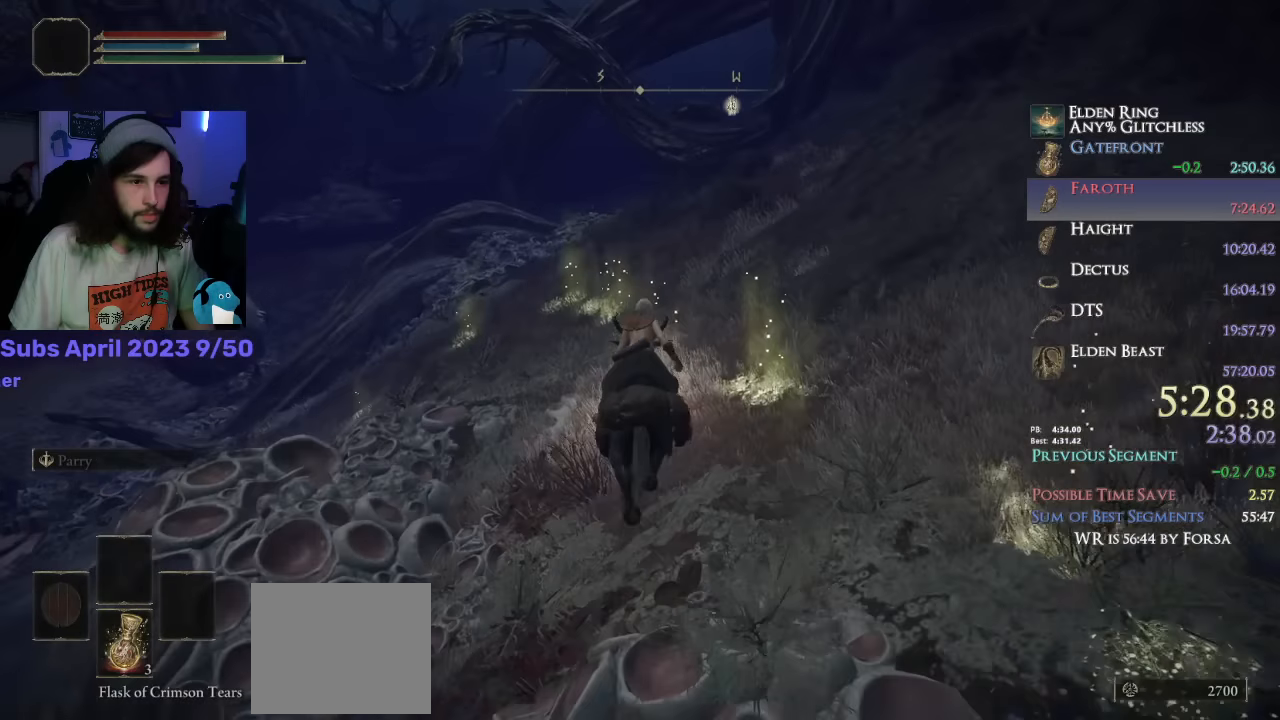
{"buttons": [], "left_stick": "up", "right_stick": "down-left", "events": []}
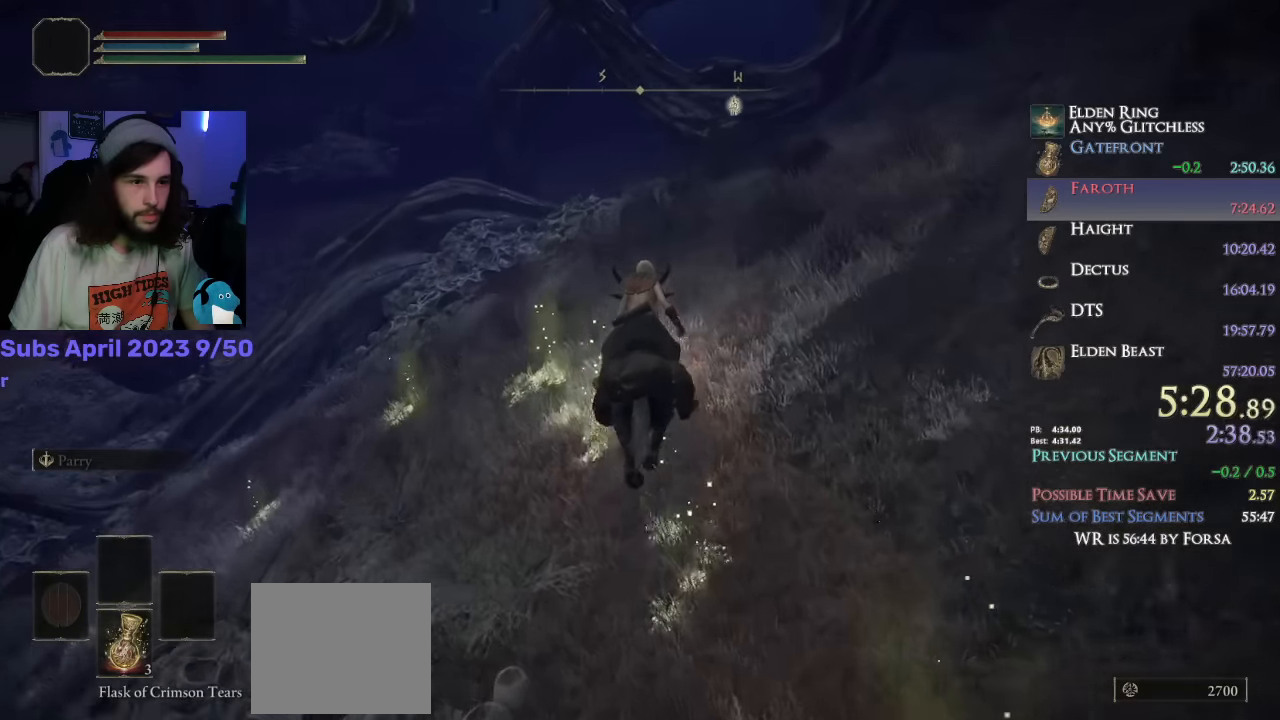
{"buttons": [], "left_stick": "up", "right_stick": "center", "events": [[250, "right_stick", "center"], [367, "CIRCLE", "down"], [450, "CIRCLE", "up"]]}
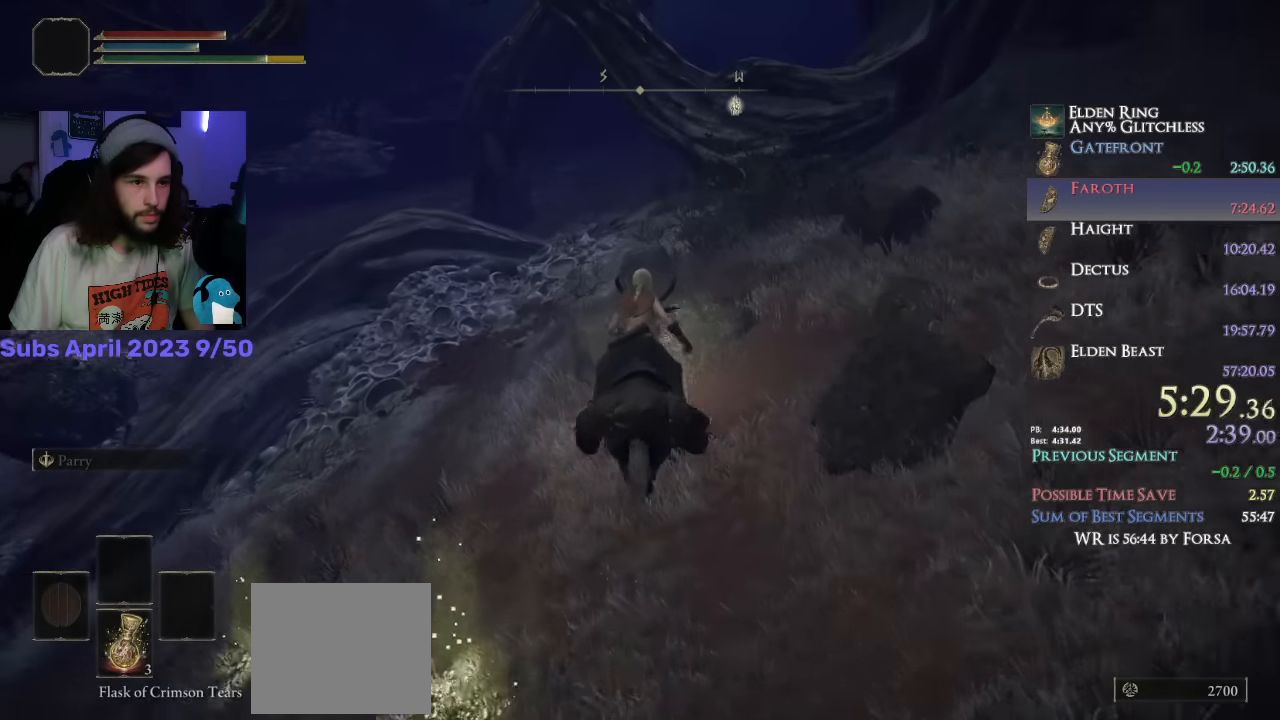
{"buttons": [], "left_stick": "up", "right_stick": "center", "events": []}
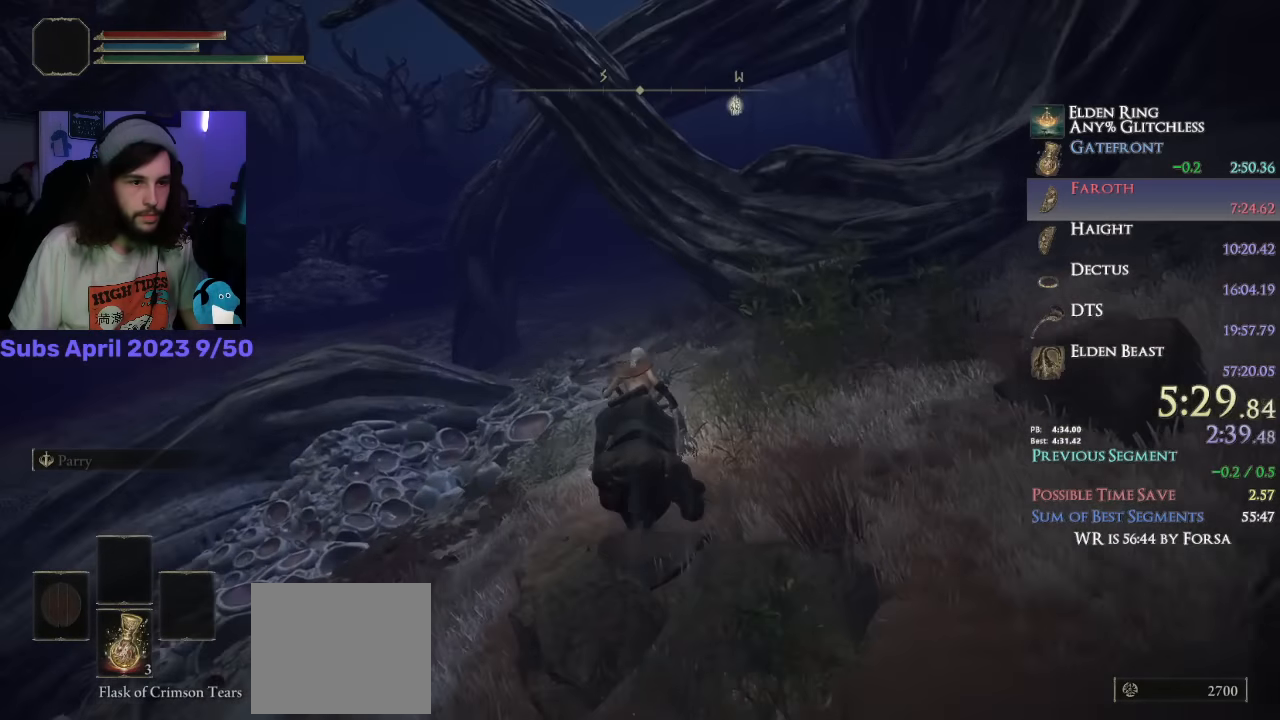
{"buttons": ["R1"], "left_stick": "up", "right_stick": "up-right", "events": [[183, "right_stick", "up-right"], [300, "R1", "down"], [317, "R1", "up"], [450, "R1", "down"]]}
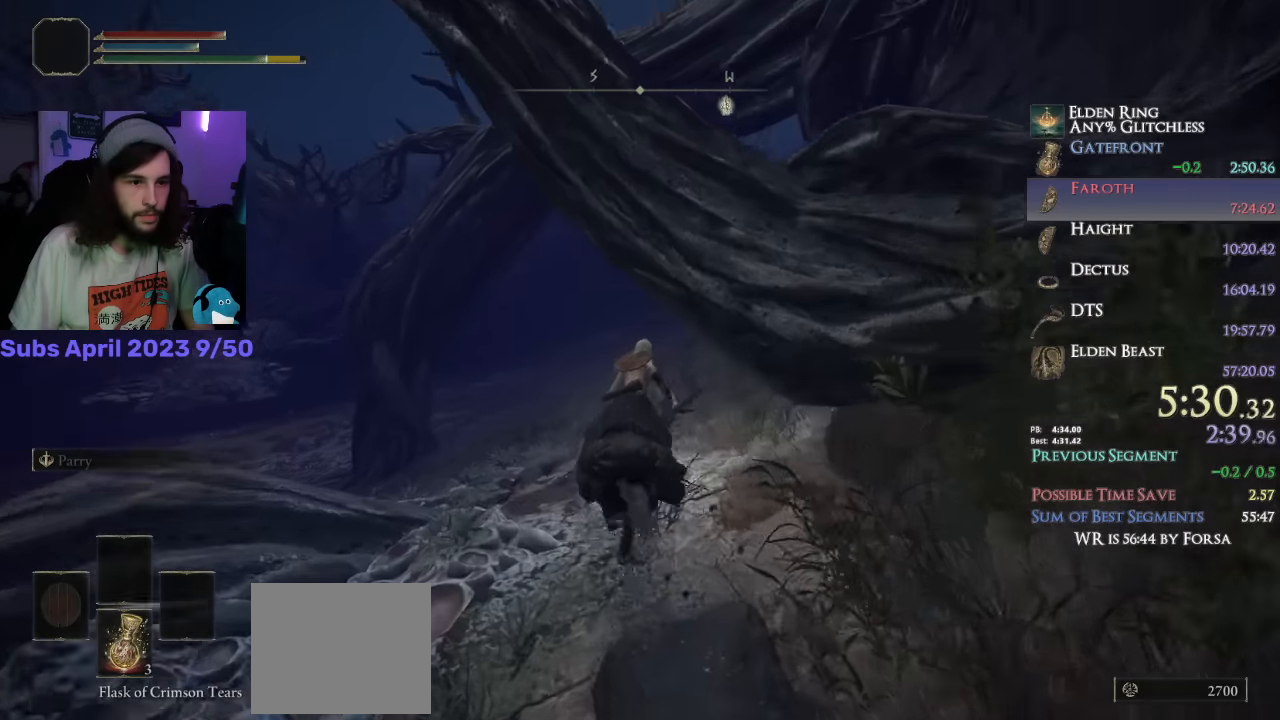
{"buttons": [], "left_stick": "up", "right_stick": "down-right", "events": [[83, "R1", "up"], [117, "right_stick", "right"], [150, "R1", "down"], [200, "R1", "up"], [483, "right_stick", "down-right"]]}